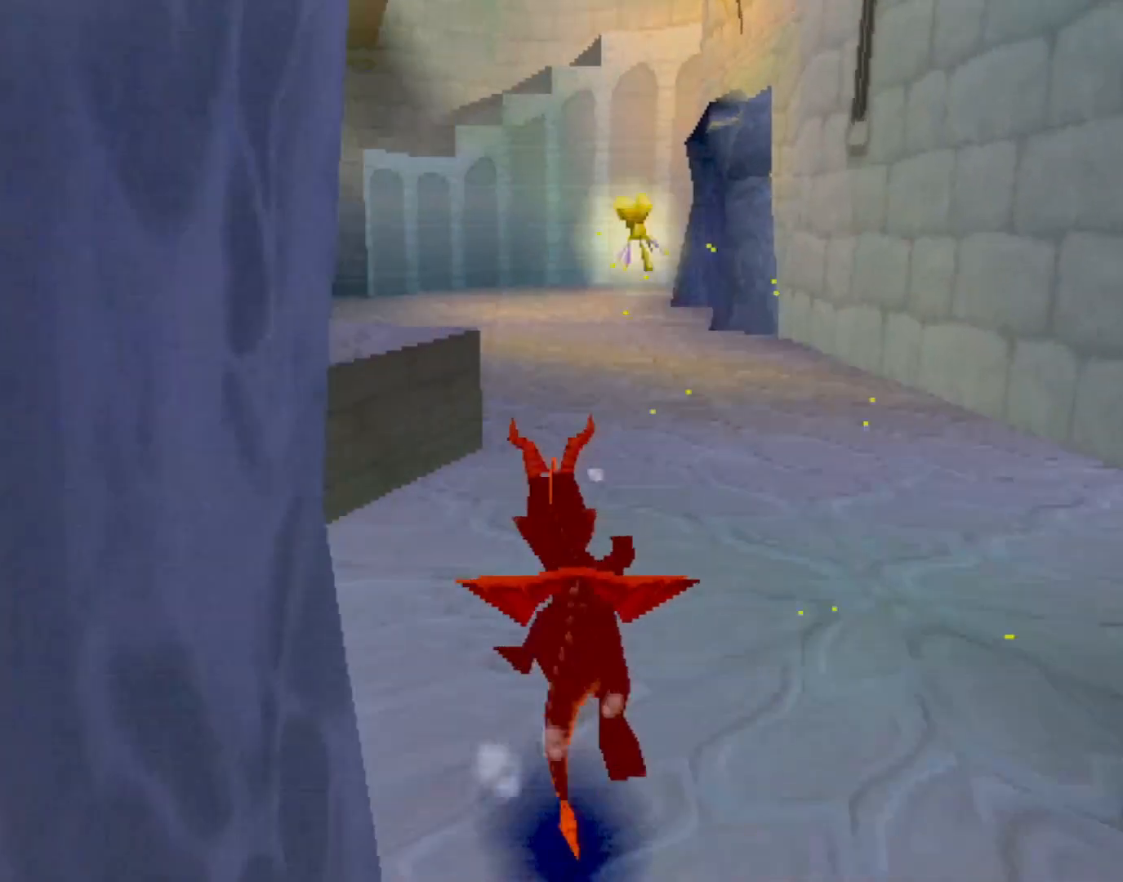
Gameplay with a controller (PlayStation layout); each line is a JSON object with the inputs held at the frame after it. "events" lists button and stick changes between this image and that frame as [ms after this image, input, new state], when the widget could be followed in between. Not read: L3 R3 right_stick.
{"buttons": ["SQUARE"], "left_stick": "center", "events": [[50, "left_stick", "up-left"], [167, "left_stick", "center"], [301, "CROSS", "down"], [467, "CROSS", "up"]]}
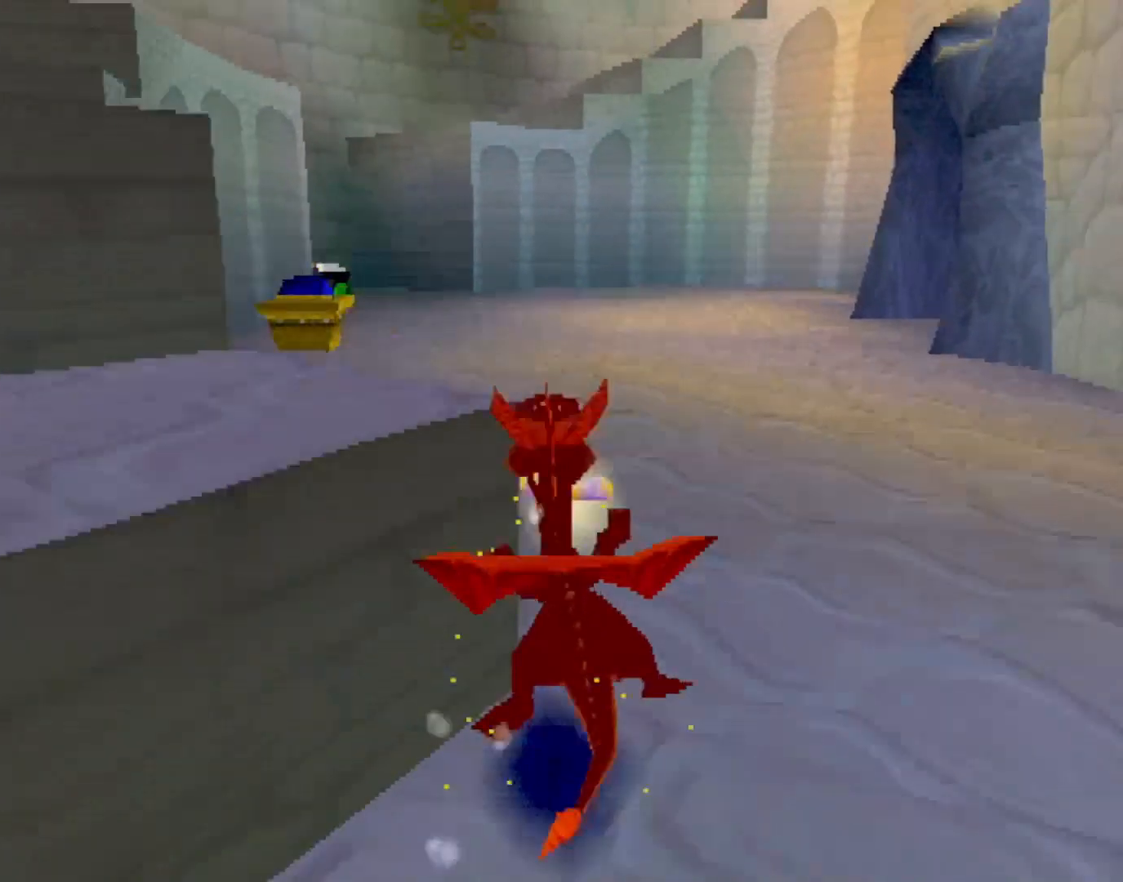
{"buttons": ["SQUARE"], "left_stick": "right", "events": [[33, "left_stick", "up-left"], [83, "SQUARE", "up"], [133, "CROSS", "down"], [217, "CIRCLE", "down"], [217, "left_stick", "center"], [233, "CROSS", "up"], [300, "CIRCLE", "up"], [300, "SQUARE", "down"], [467, "left_stick", "right"]]}
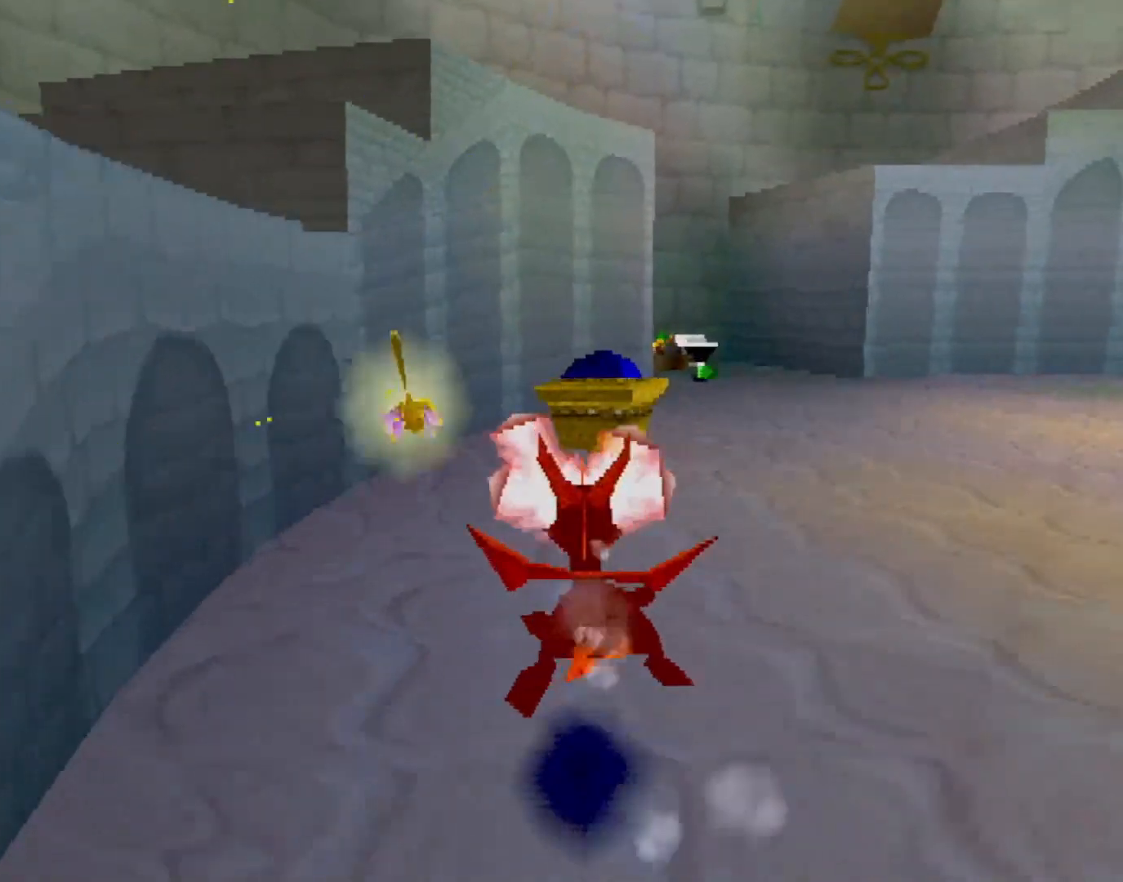
{"buttons": ["SQUARE"], "left_stick": "center", "events": [[100, "left_stick", "center"]]}
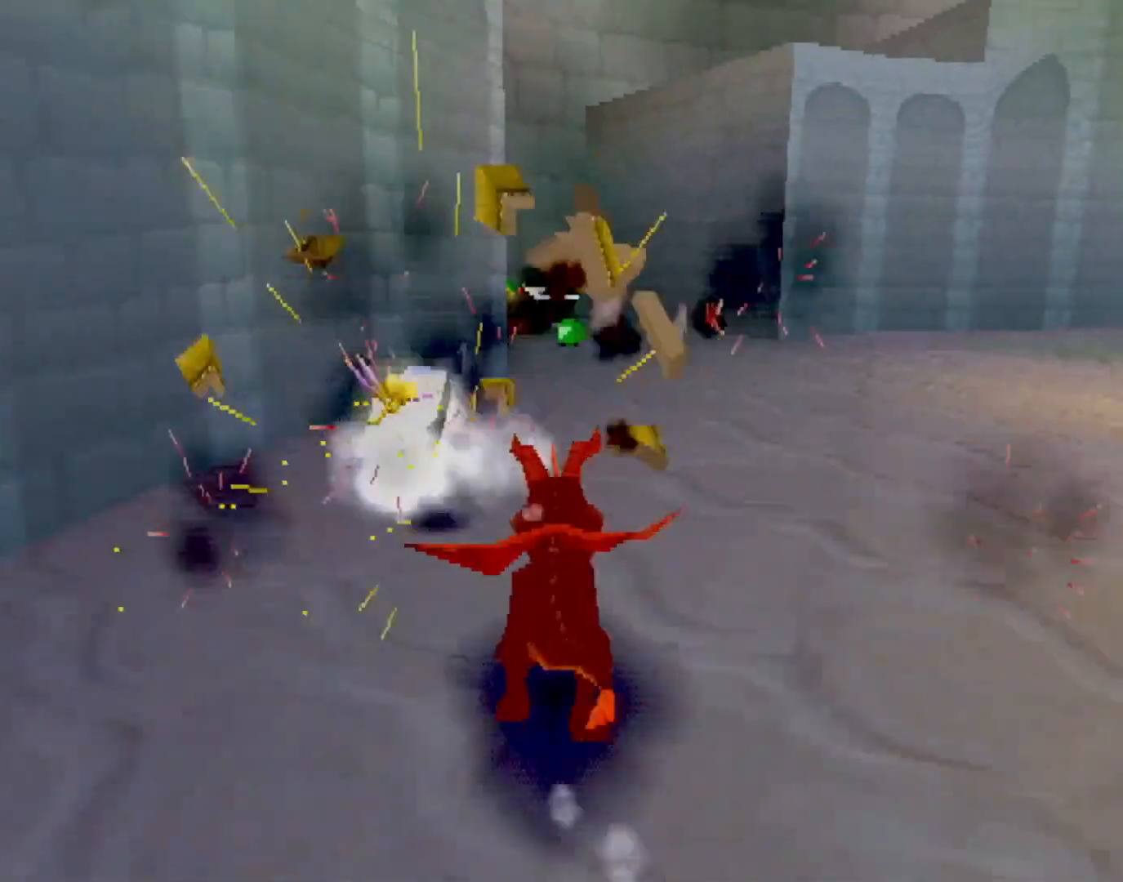
{"buttons": ["SQUARE"], "left_stick": "center", "events": [[250, "left_stick", "left"], [367, "left_stick", "center"]]}
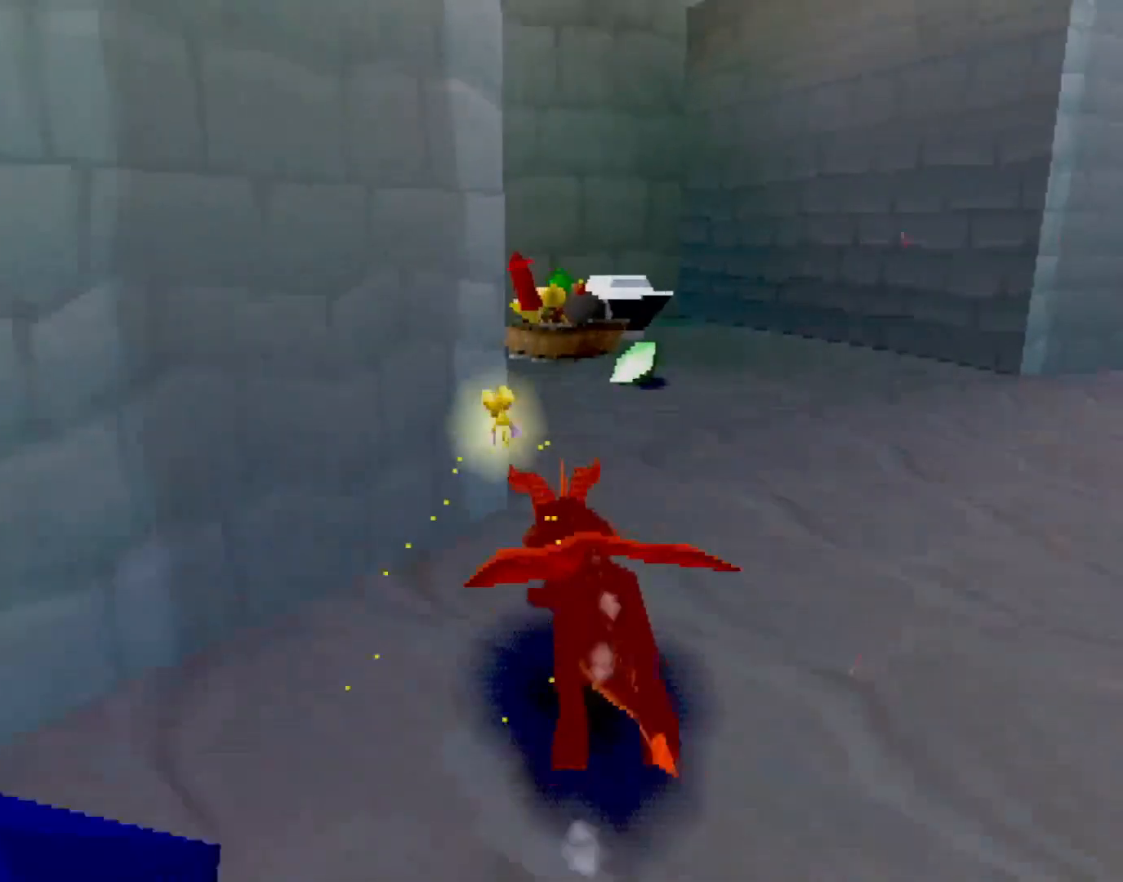
{"buttons": ["SQUARE", "R2"], "left_stick": "left", "events": [[150, "left_stick", "left"], [201, "left_stick", "center"], [351, "left_stick", "left"], [484, "R2", "down"]]}
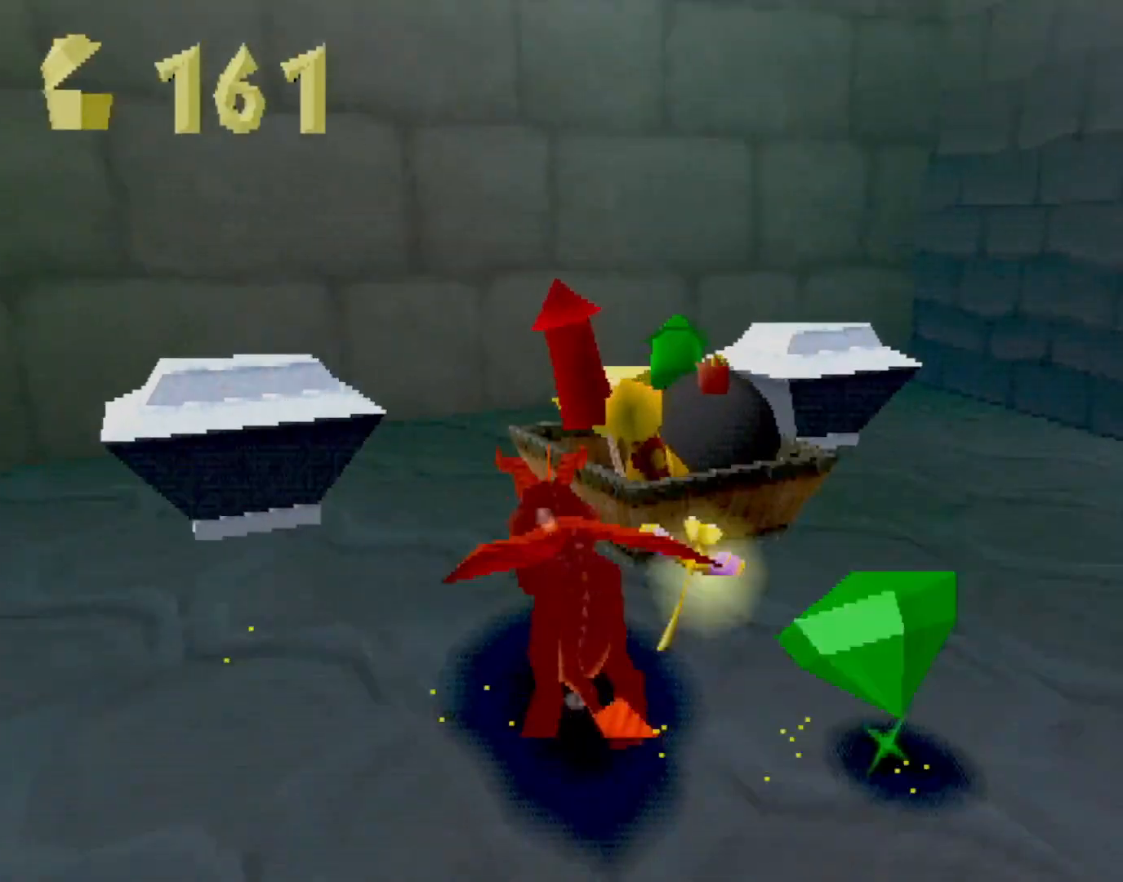
{"buttons": [], "left_stick": "center", "events": [[67, "left_stick", "center"], [250, "R2", "up"], [250, "SQUARE", "up"]]}
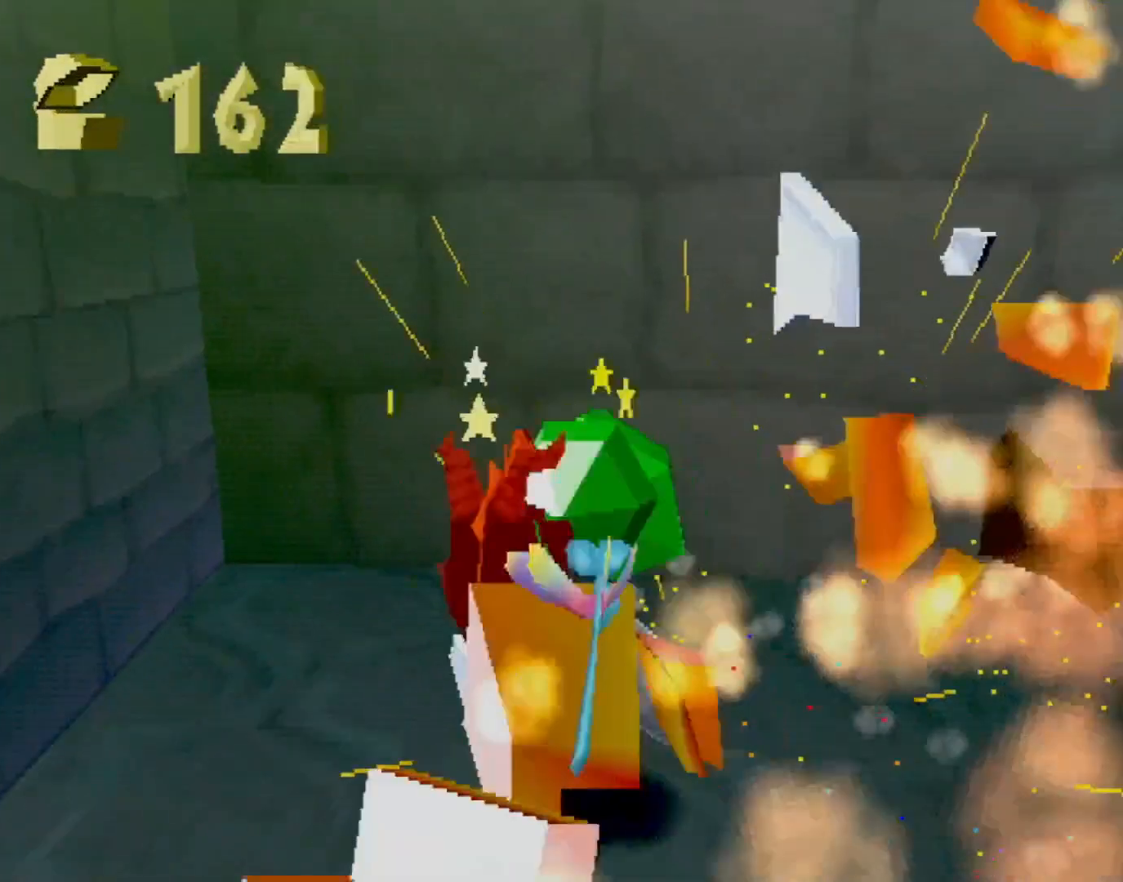
{"buttons": [], "left_stick": "right", "events": [[134, "left_stick", "right"]]}
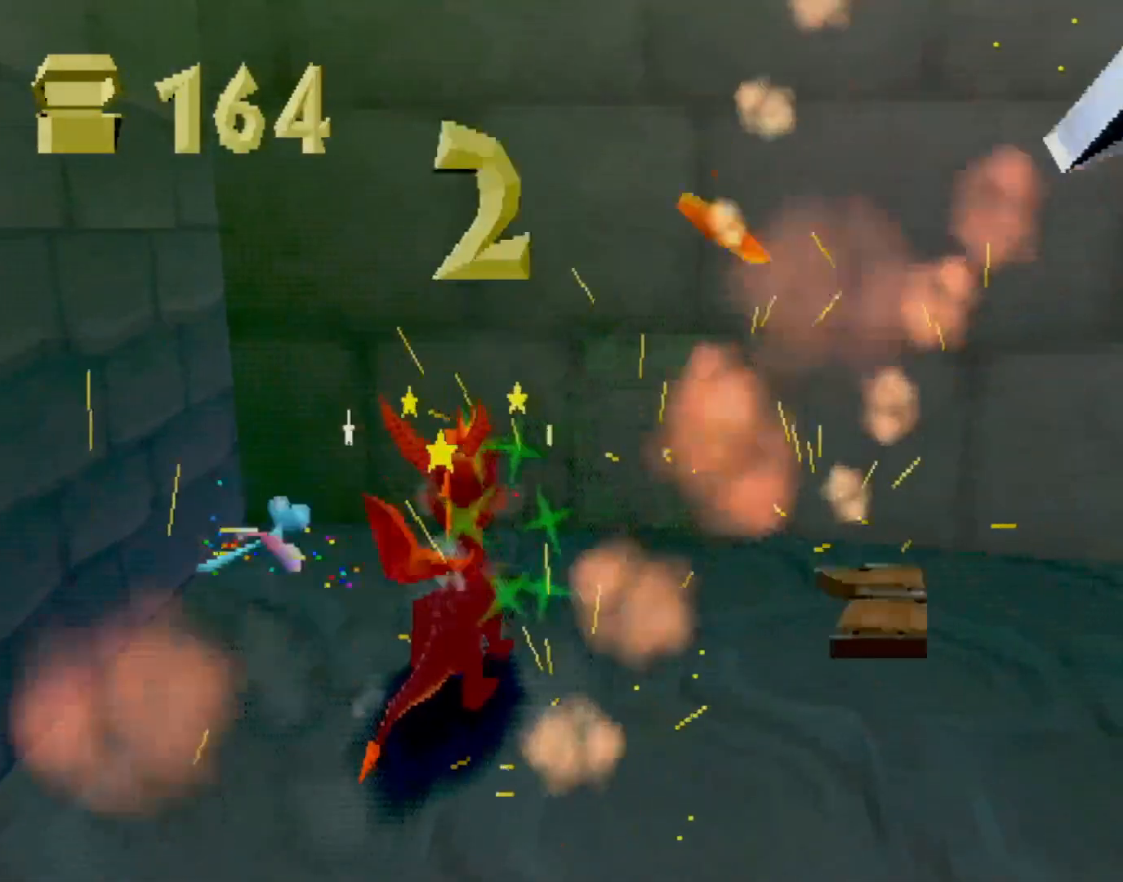
{"buttons": ["SQUARE"], "left_stick": "center", "events": [[183, "SQUARE", "down"], [334, "SQUARE", "up"], [350, "CIRCLE", "down"], [400, "CIRCLE", "up"], [400, "SQUARE", "down"], [400, "left_stick", "center"]]}
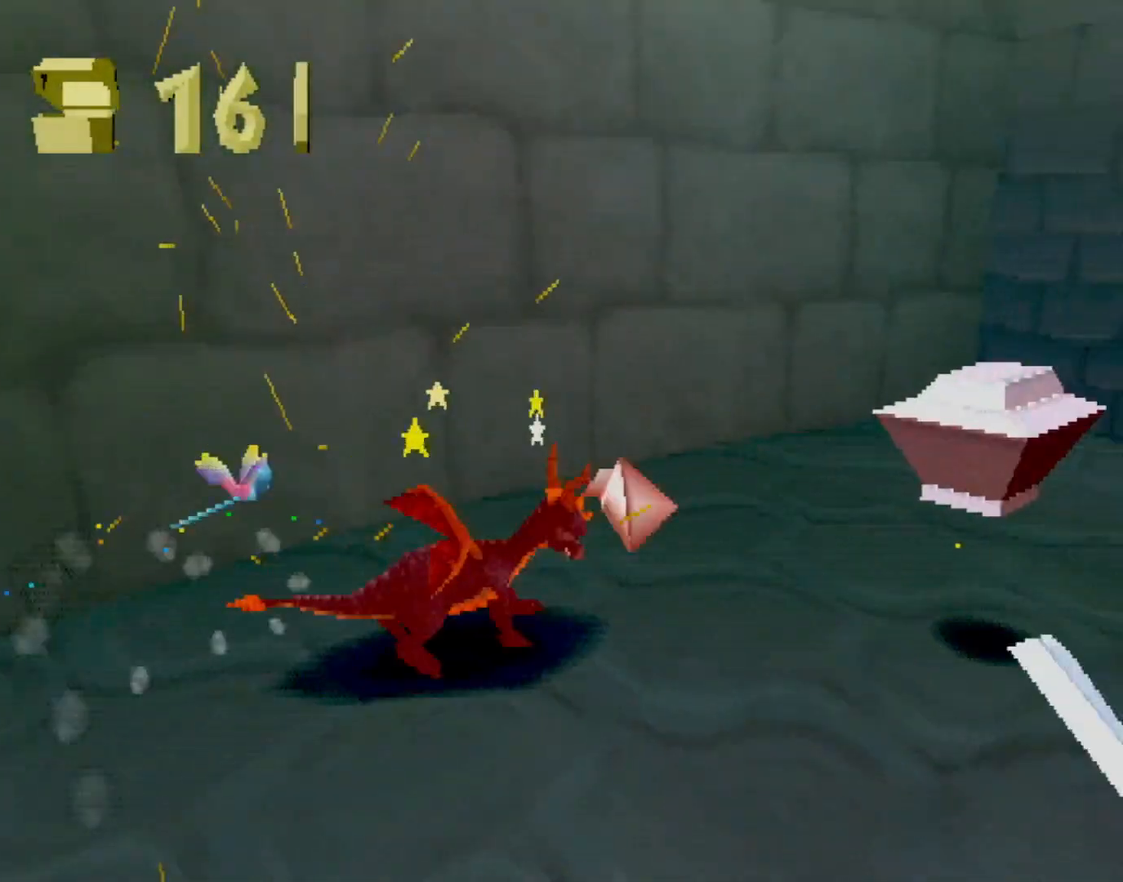
{"buttons": ["SQUARE"], "left_stick": "center", "events": [[50, "SQUARE", "up"], [50, "left_stick", "right"], [100, "CROSS", "down"], [167, "left_stick", "down-right"], [417, "left_stick", "up-left"], [451, "CROSS", "up"], [451, "SQUARE", "down"], [467, "left_stick", "center"]]}
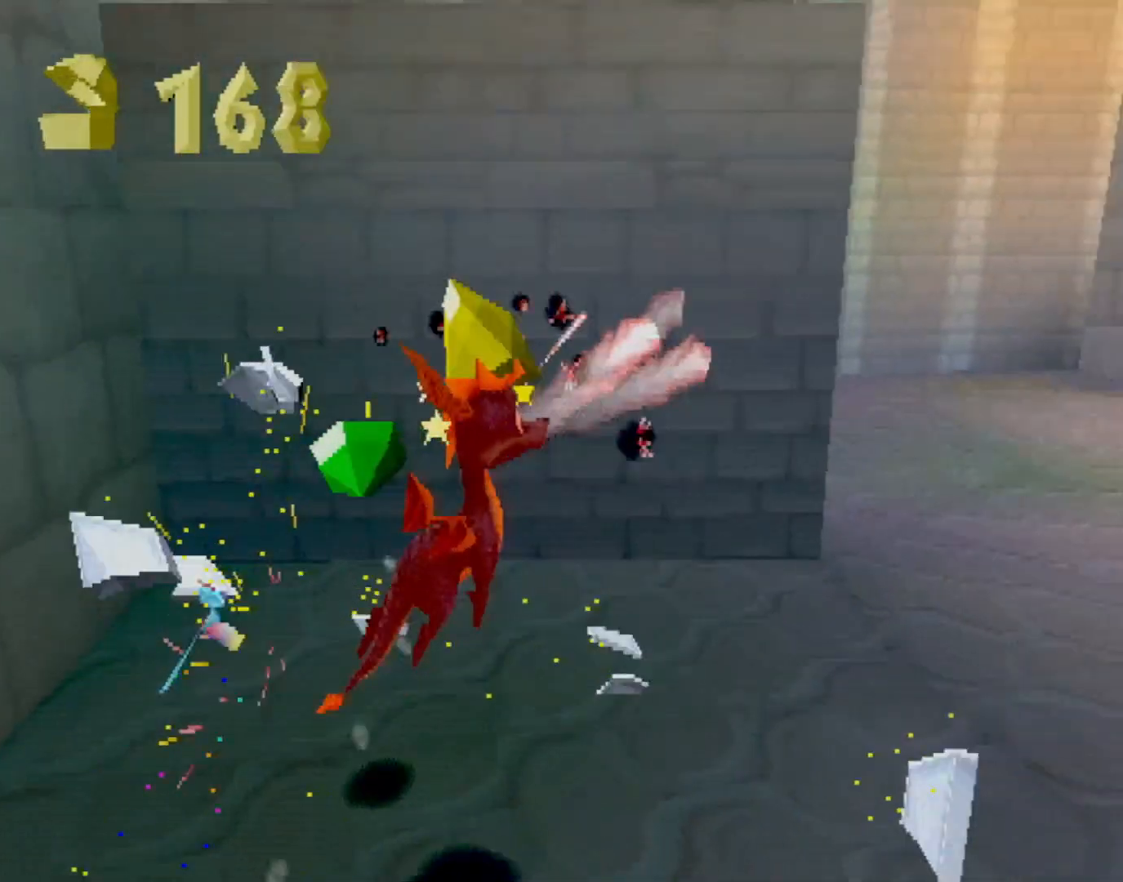
{"buttons": ["CROSS", "SQUARE"], "left_stick": "left", "events": [[33, "left_stick", "down-right"], [167, "left_stick", "center"], [434, "left_stick", "left"], [484, "CROSS", "down"]]}
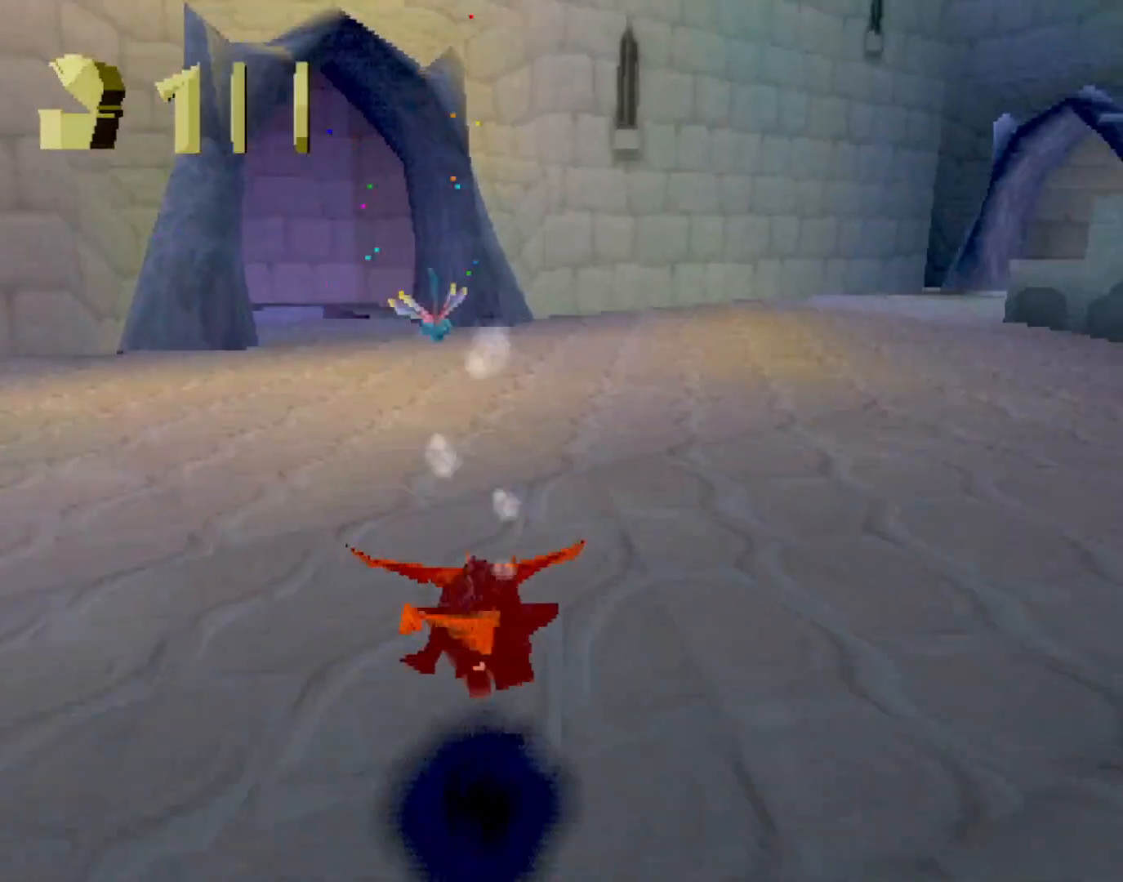
{"buttons": ["SQUARE"], "left_stick": "center", "events": [[84, "CROSS", "up"], [84, "left_stick", "center"]]}
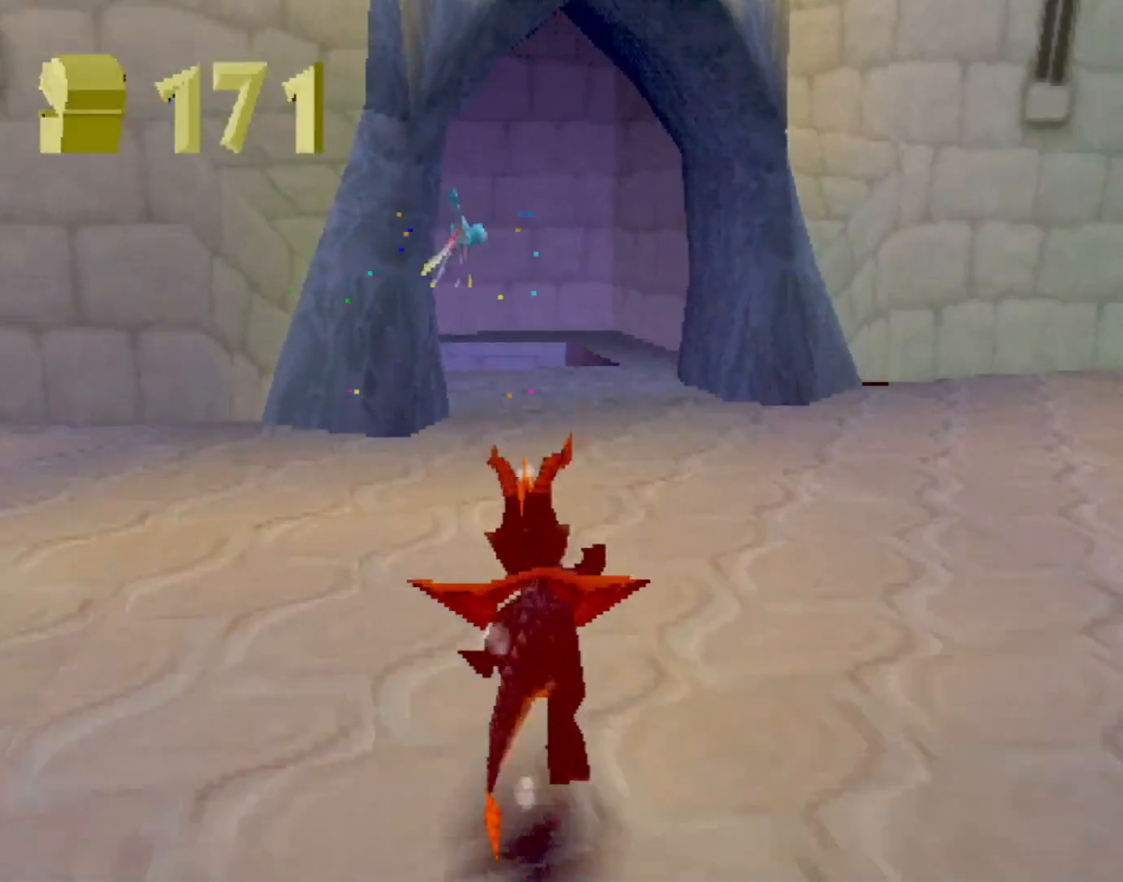
{"buttons": ["SQUARE"], "left_stick": "center", "events": [[334, "CROSS", "down"], [484, "CROSS", "up"]]}
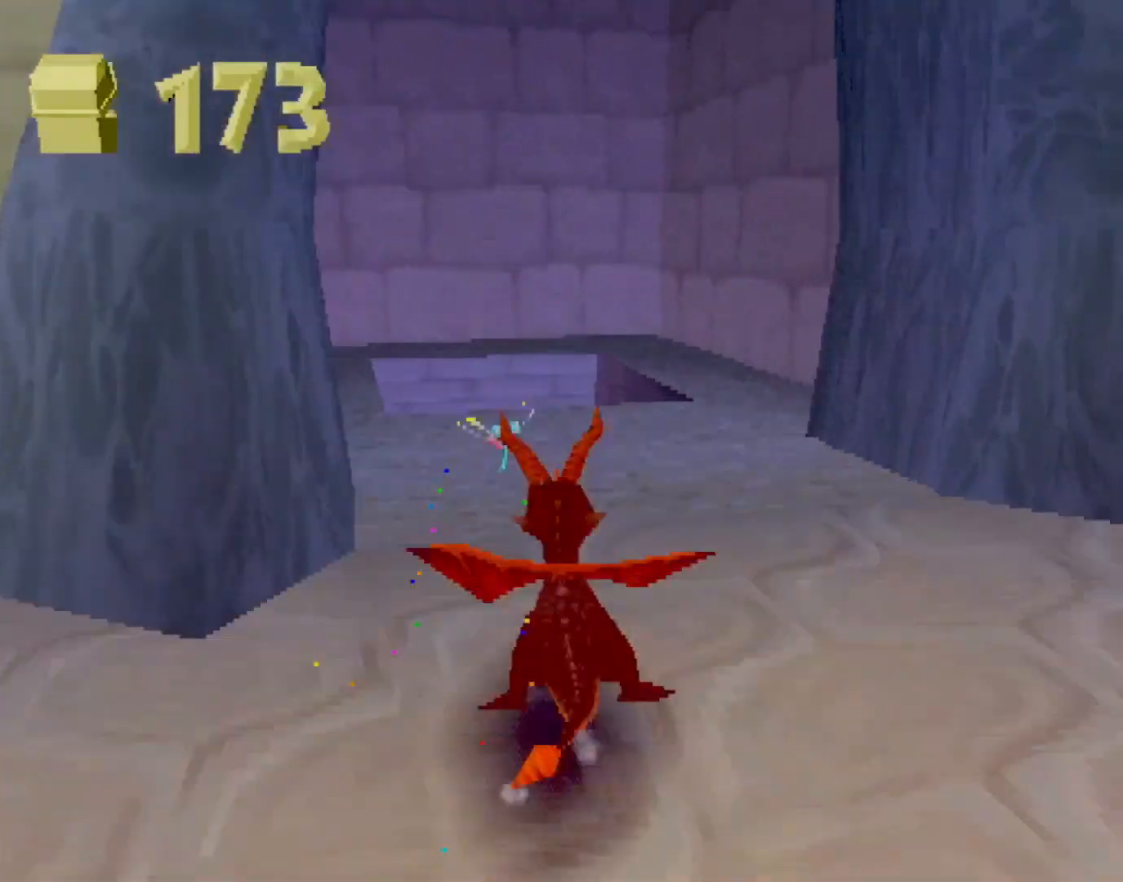
{"buttons": ["SQUARE"], "left_stick": "left", "events": [[50, "left_stick", "left"], [151, "left_stick", "center"], [267, "left_stick", "left"]]}
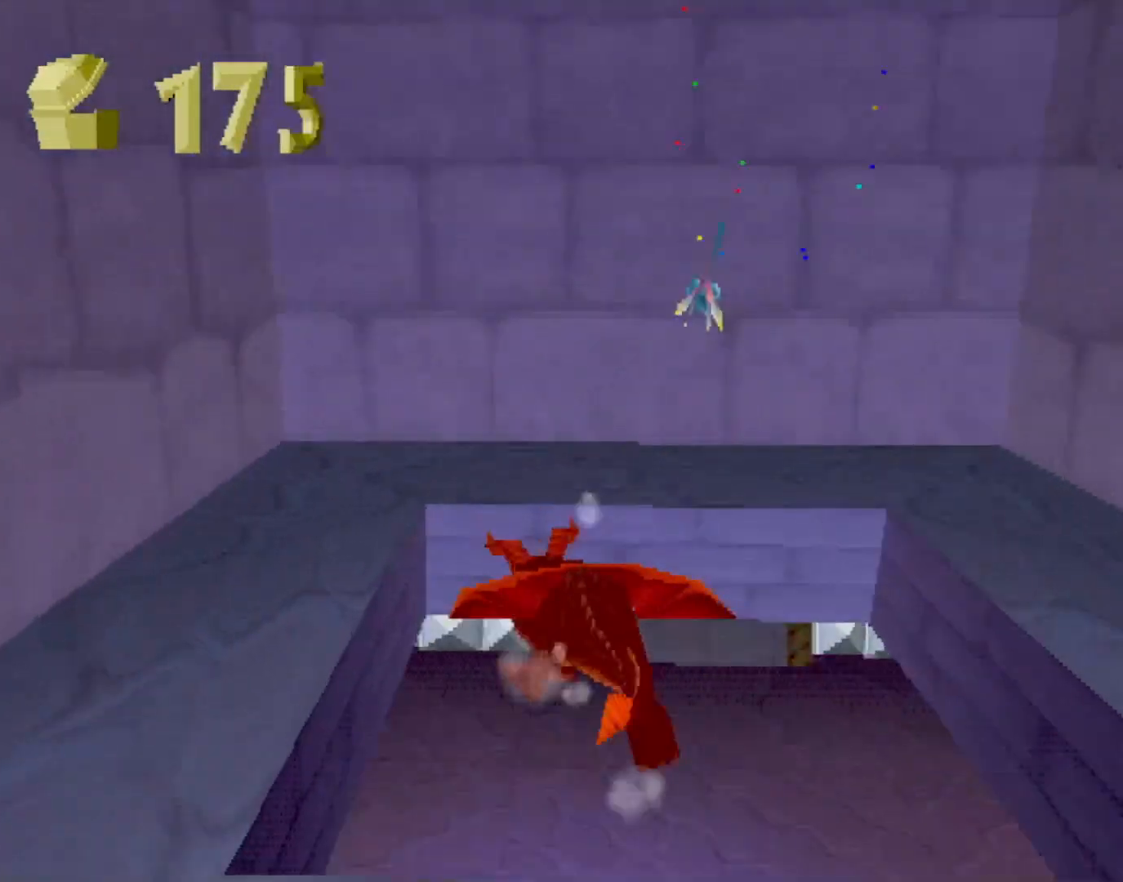
{"buttons": ["SQUARE"], "left_stick": "center", "events": [[167, "CROSS", "down"], [334, "left_stick", "center"], [350, "CROSS", "up"]]}
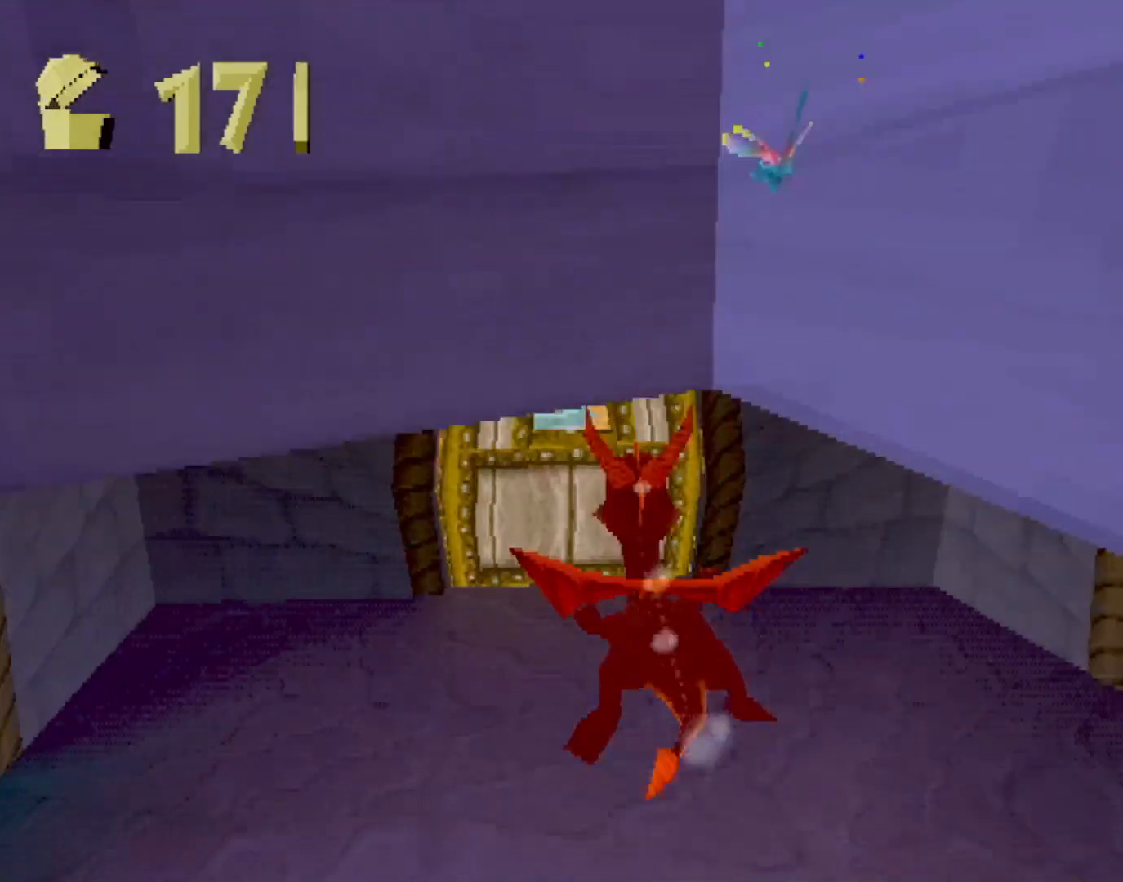
{"buttons": ["CROSS", "SQUARE"], "left_stick": "up-left", "events": [[484, "CROSS", "down"], [484, "left_stick", "up-left"]]}
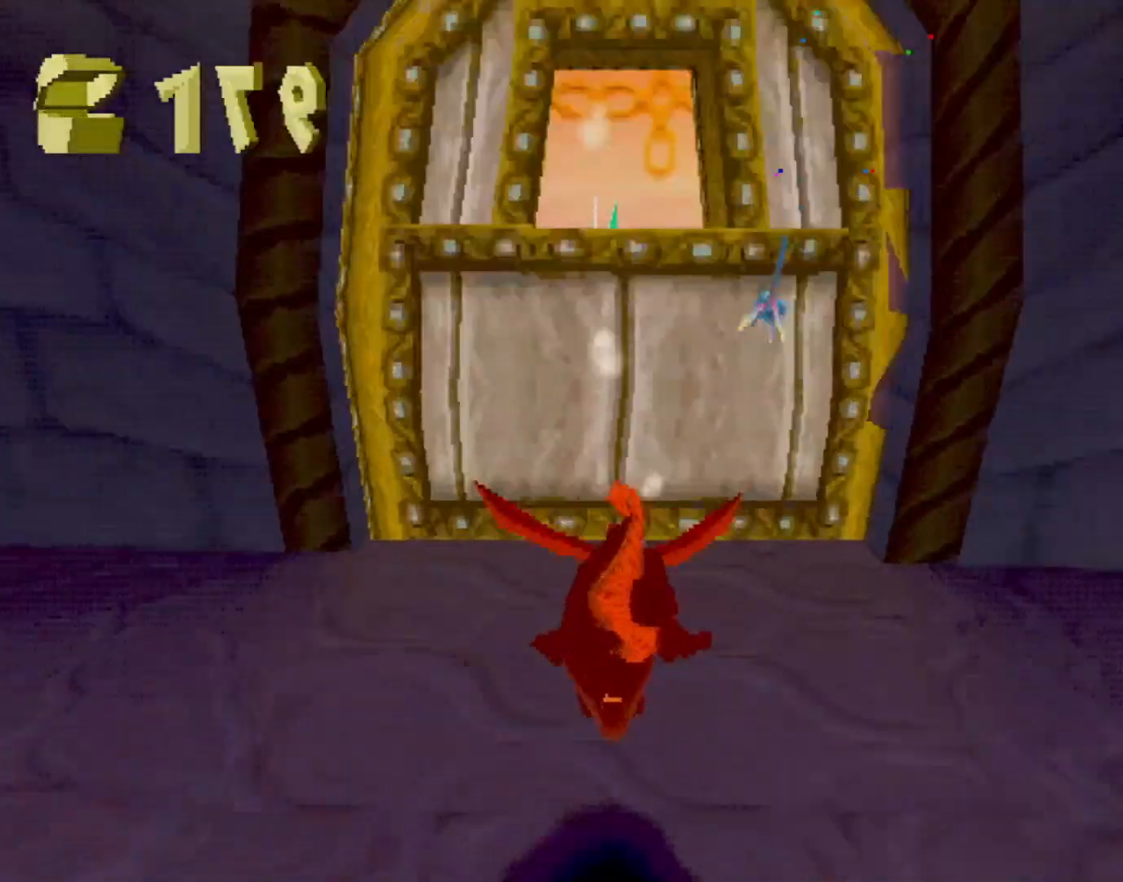
{"buttons": ["SQUARE"], "left_stick": "center", "events": [[17, "left_stick", "center"], [100, "CROSS", "up"], [450, "left_stick", "right"], [500, "left_stick", "center"]]}
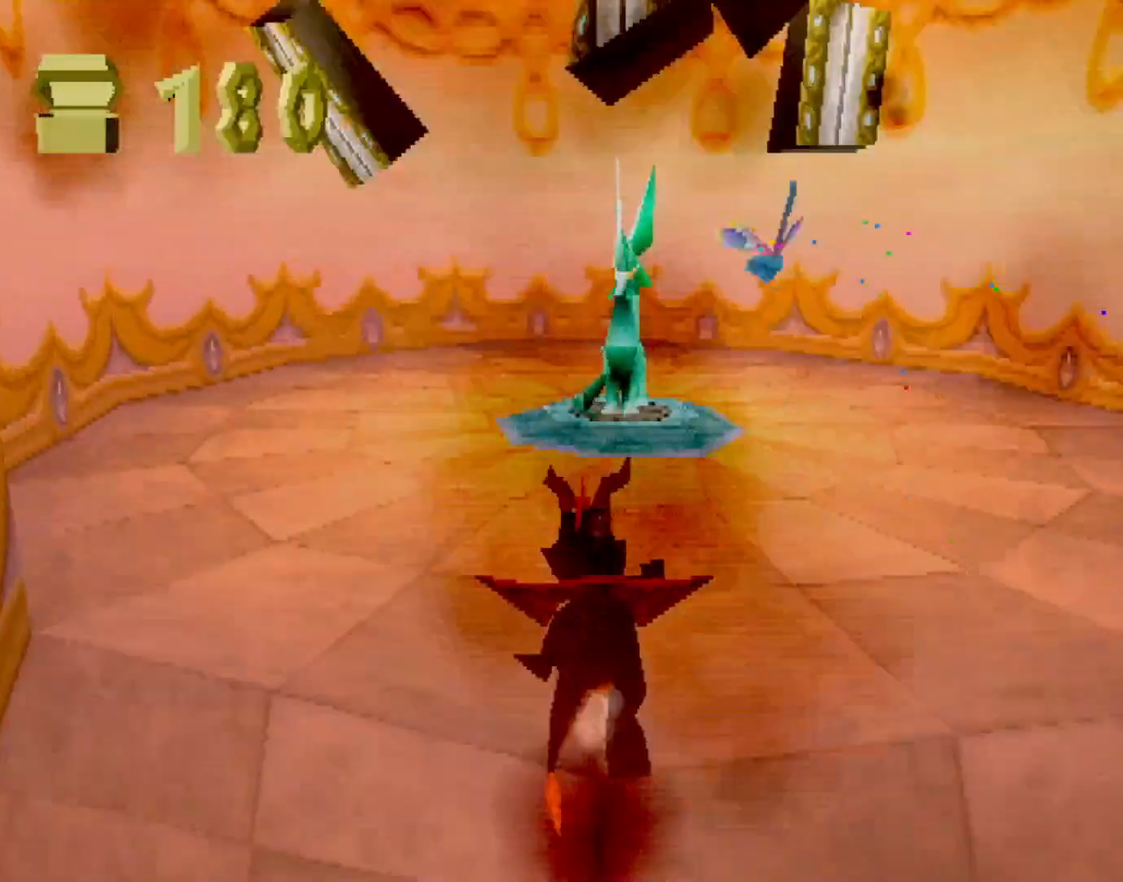
{"buttons": [], "left_stick": "center", "events": [[484, "SQUARE", "up"]]}
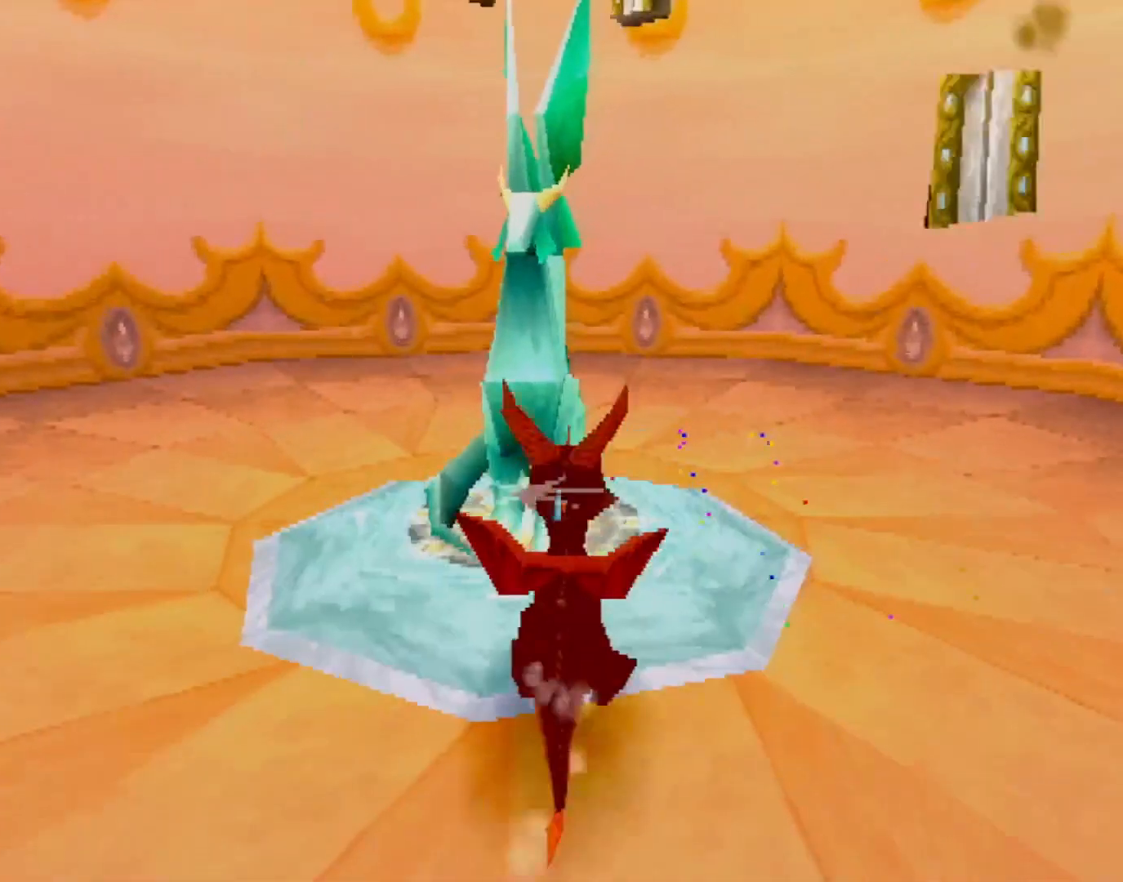
{"buttons": [], "left_stick": "center", "events": []}
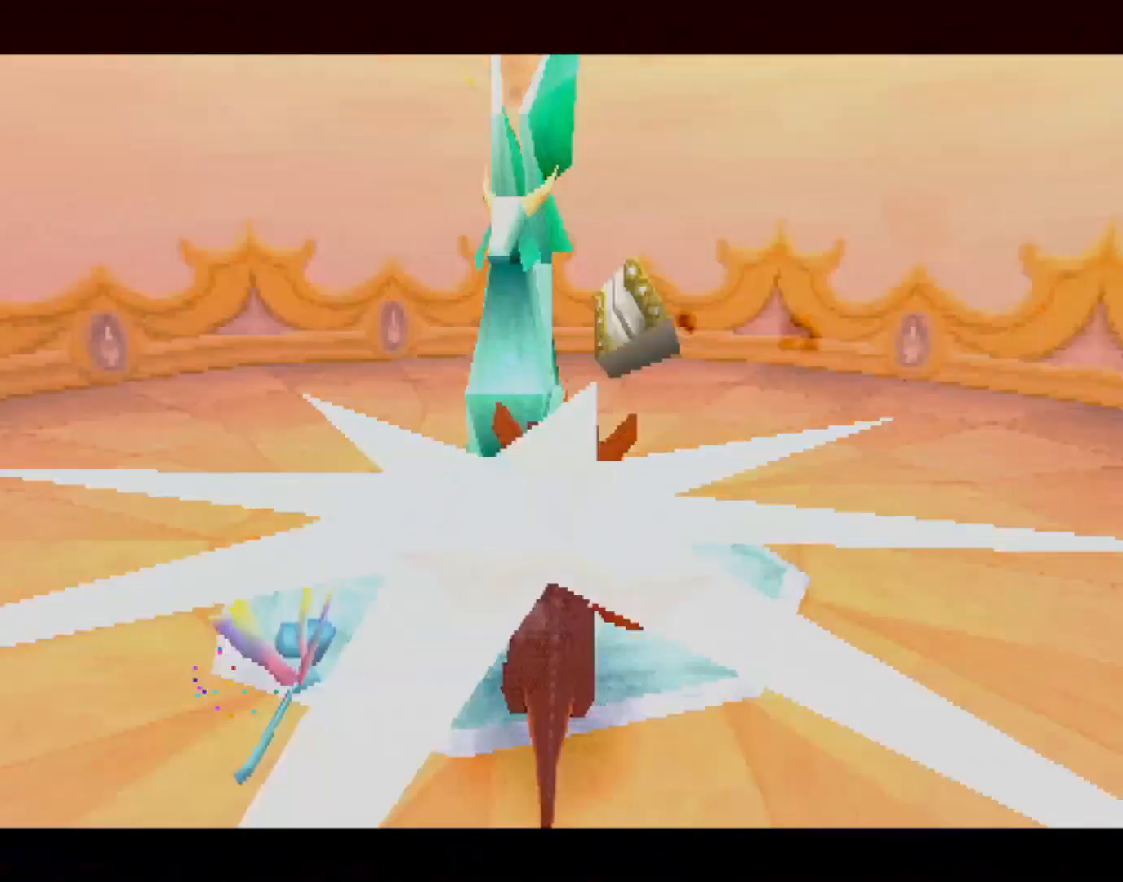
{"buttons": [], "left_stick": "center", "events": []}
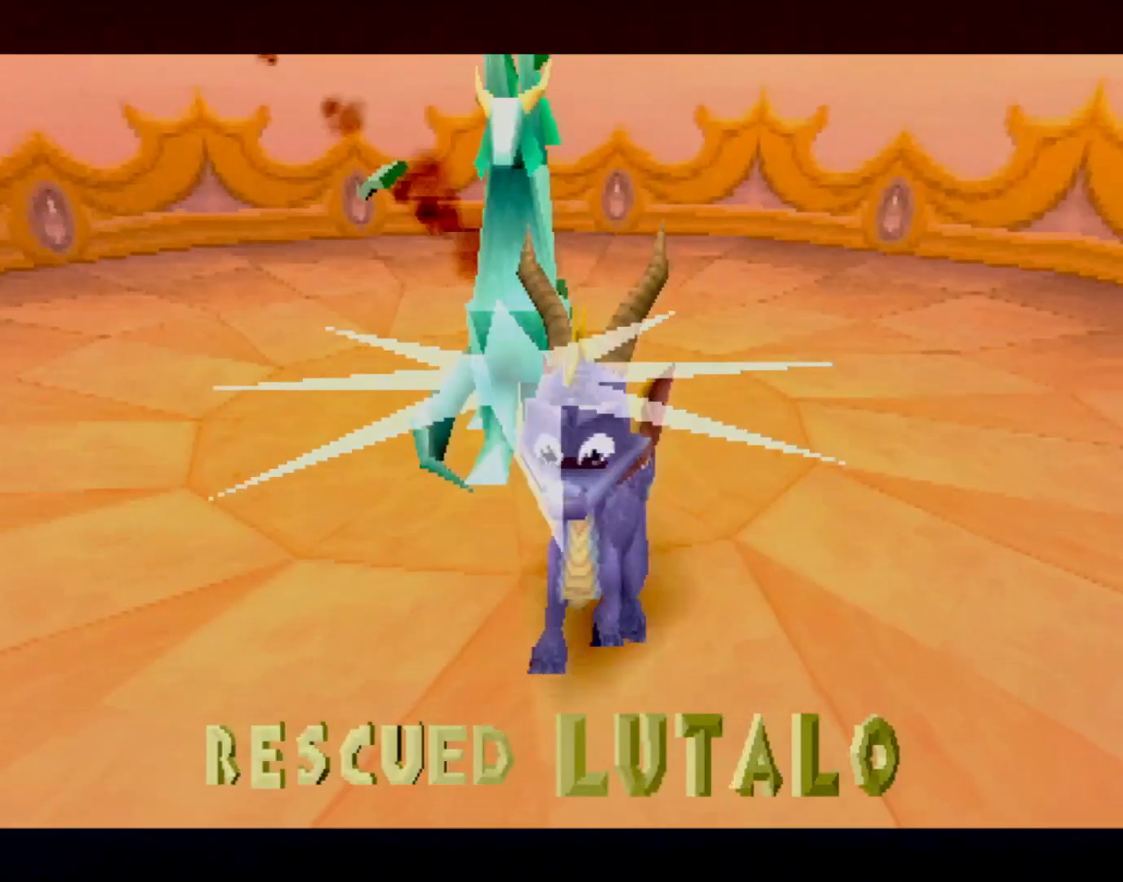
{"buttons": ["CROSS"], "left_stick": "center", "events": [[500, "CROSS", "down"]]}
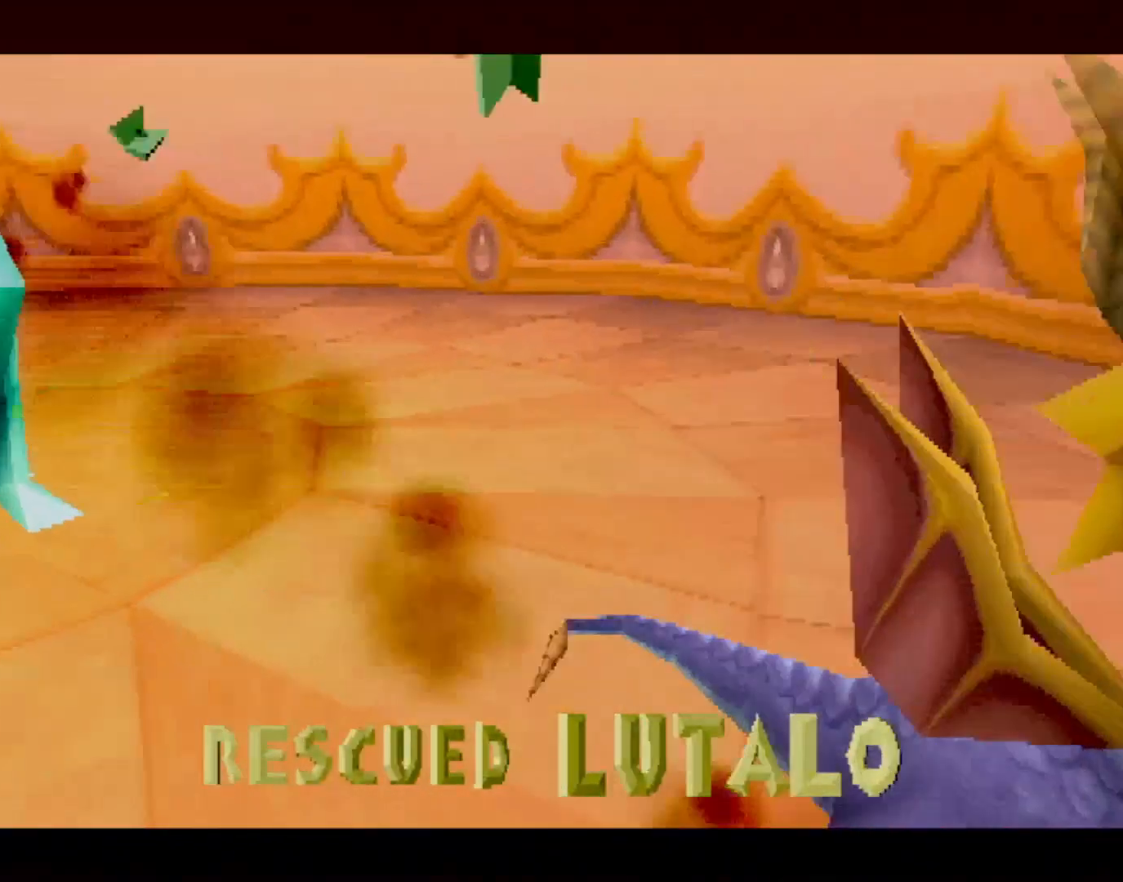
{"buttons": [], "left_stick": "center", "events": [[84, "CROSS", "up"], [284, "CROSS", "down"], [334, "CROSS", "up"]]}
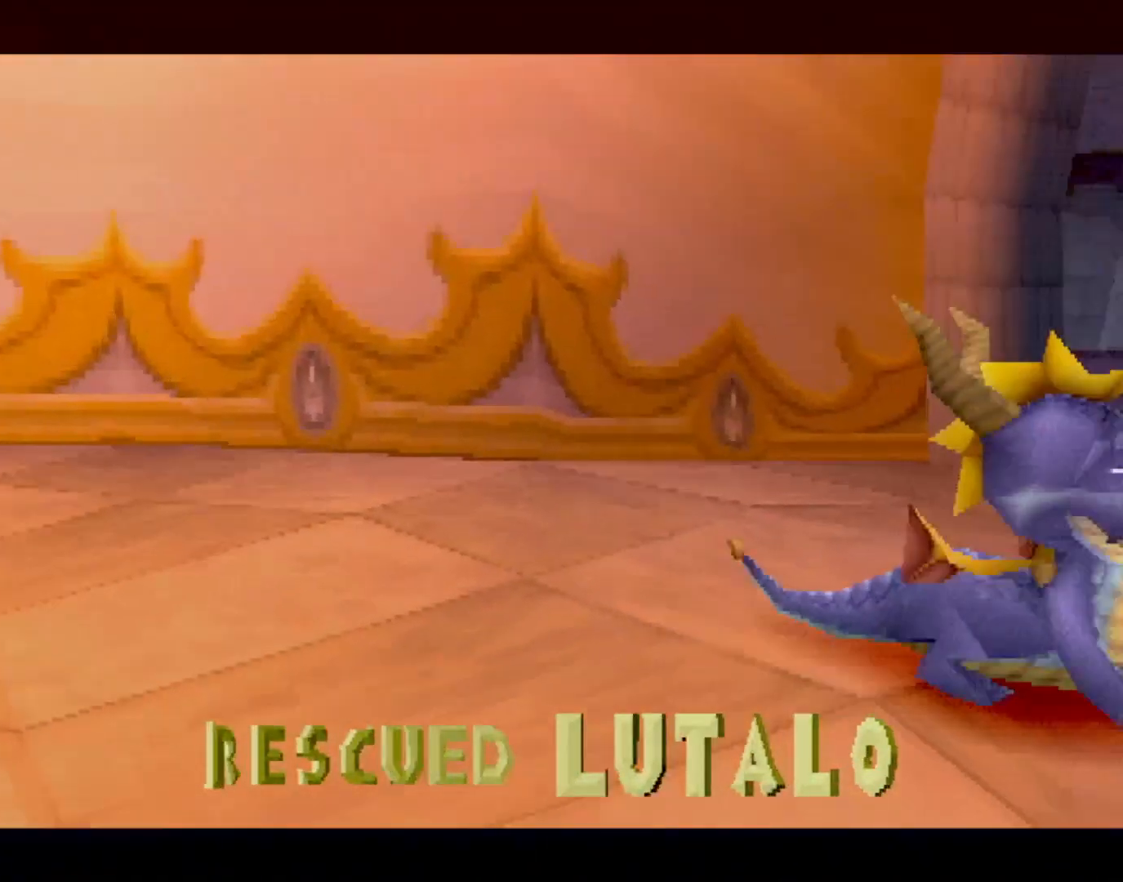
{"buttons": ["CROSS"], "left_stick": "center", "events": [[50, "CROSS", "down"], [67, "L2", "down"], [100, "CROSS", "up"], [150, "CROSS", "down"], [150, "L2", "up"], [250, "CROSS", "up"], [317, "CROSS", "down"], [401, "CROSS", "up"], [467, "CROSS", "down"]]}
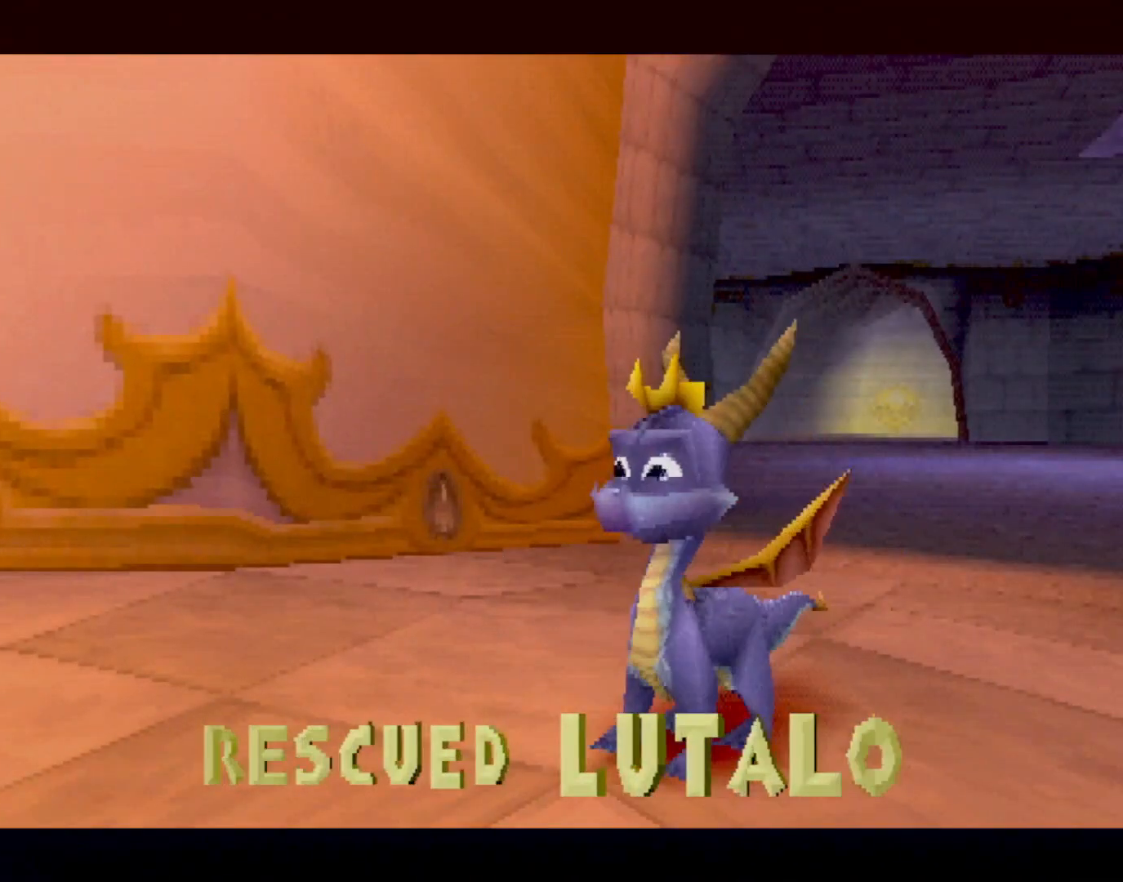
{"buttons": ["CROSS"], "left_stick": "center", "events": [[33, "CROSS", "up"], [116, "CROSS", "down"], [150, "CROSS", "up"], [233, "CROSS", "down"], [283, "CROSS", "up"], [350, "CROSS", "down"], [400, "CROSS", "up"], [483, "CROSS", "down"]]}
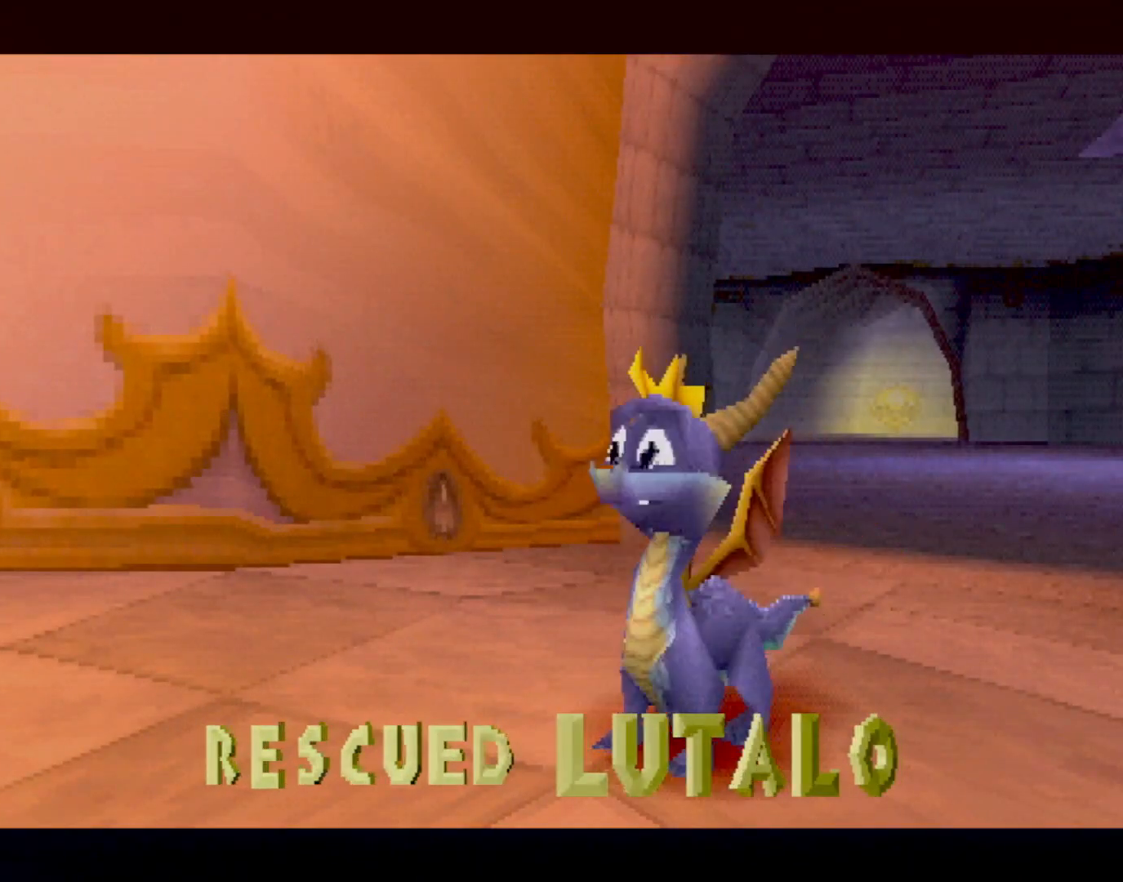
{"buttons": ["R2"], "left_stick": "center", "events": [[17, "CROSS", "up"], [17, "L2", "down"], [117, "L2", "up"], [200, "L2", "down"], [267, "R2", "down"], [300, "L2", "up"], [351, "R1", "down"], [367, "L2", "down"], [384, "R2", "up"], [401, "R1", "up"], [451, "L2", "up"], [484, "R2", "down"]]}
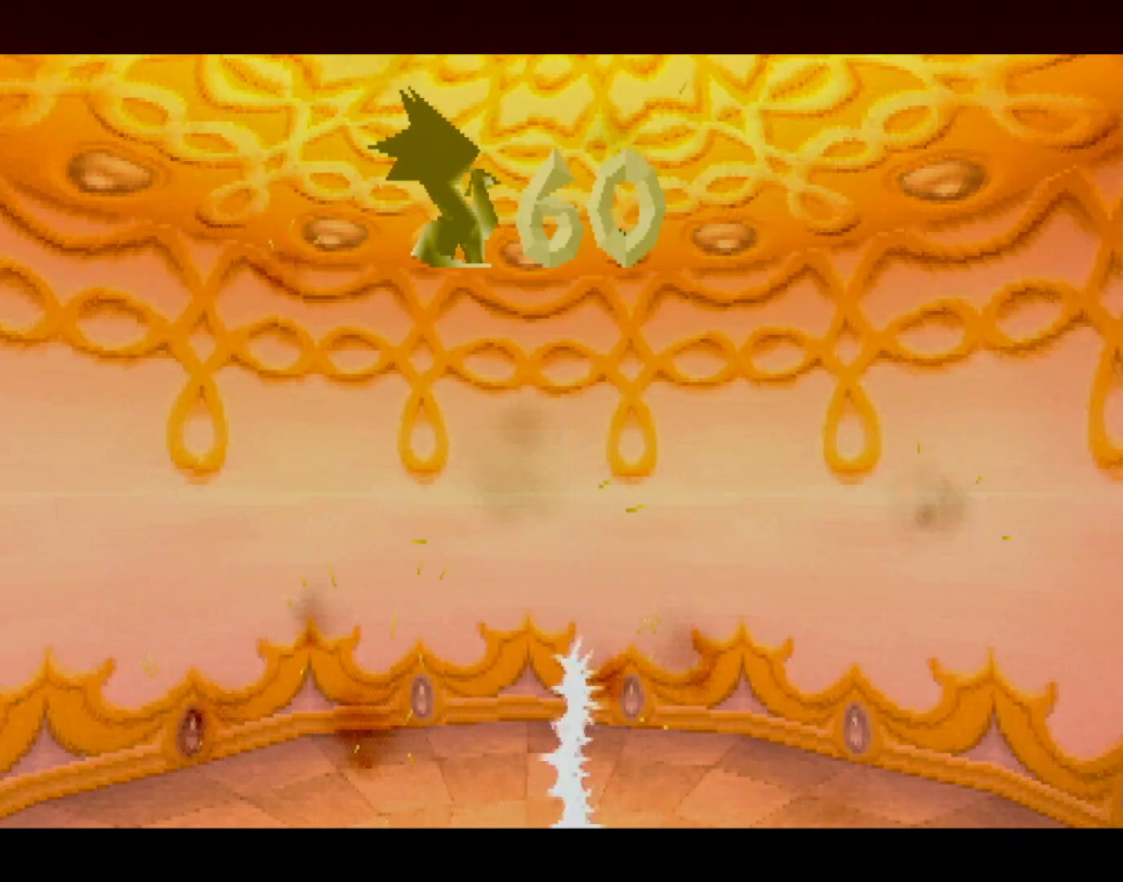
{"buttons": ["R1"], "left_stick": "center", "events": [[233, "R1", "down"], [267, "R2", "up"], [317, "R1", "up"], [383, "R2", "down"], [433, "R1", "down"], [483, "R2", "up"]]}
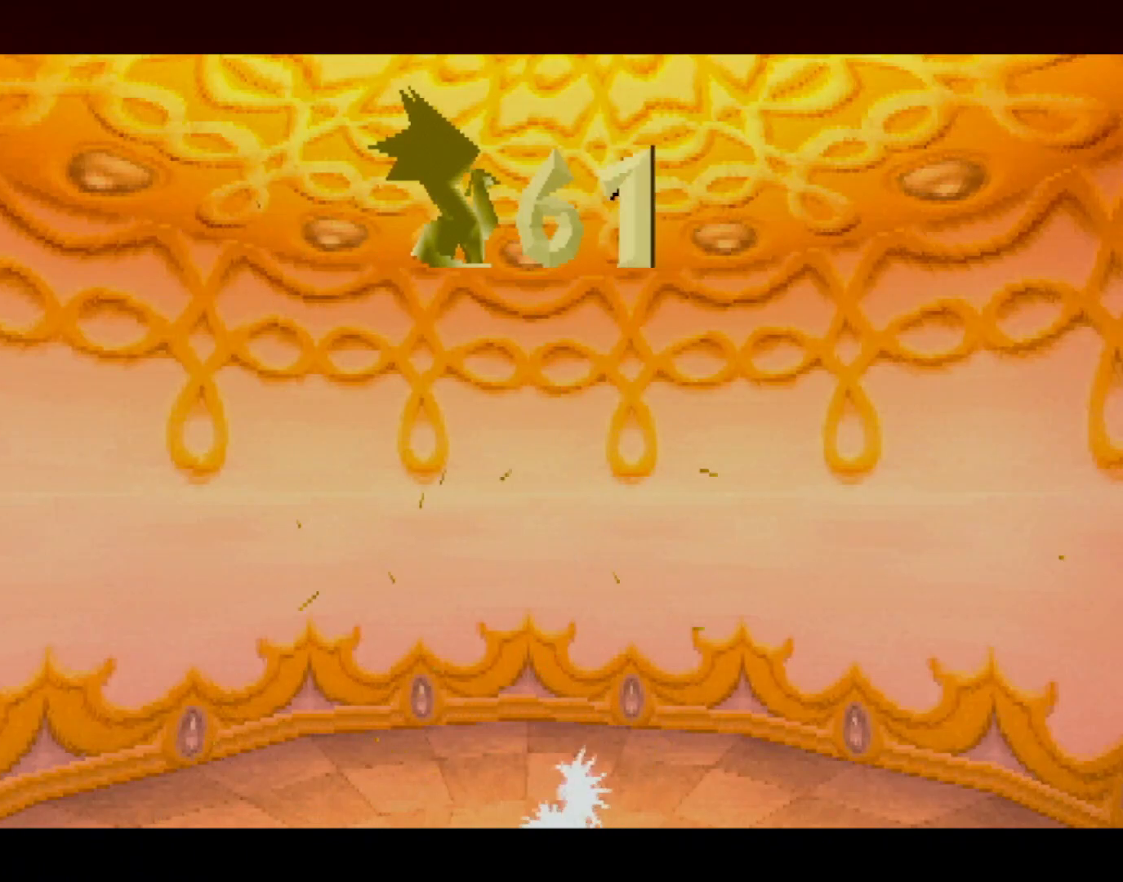
{"buttons": [], "left_stick": "center", "events": [[34, "R1", "up"], [100, "R2", "down"], [150, "R1", "down"], [184, "R2", "up"], [234, "R1", "up"], [317, "R2", "down"], [351, "R1", "down"], [401, "R2", "up"], [451, "R1", "up"]]}
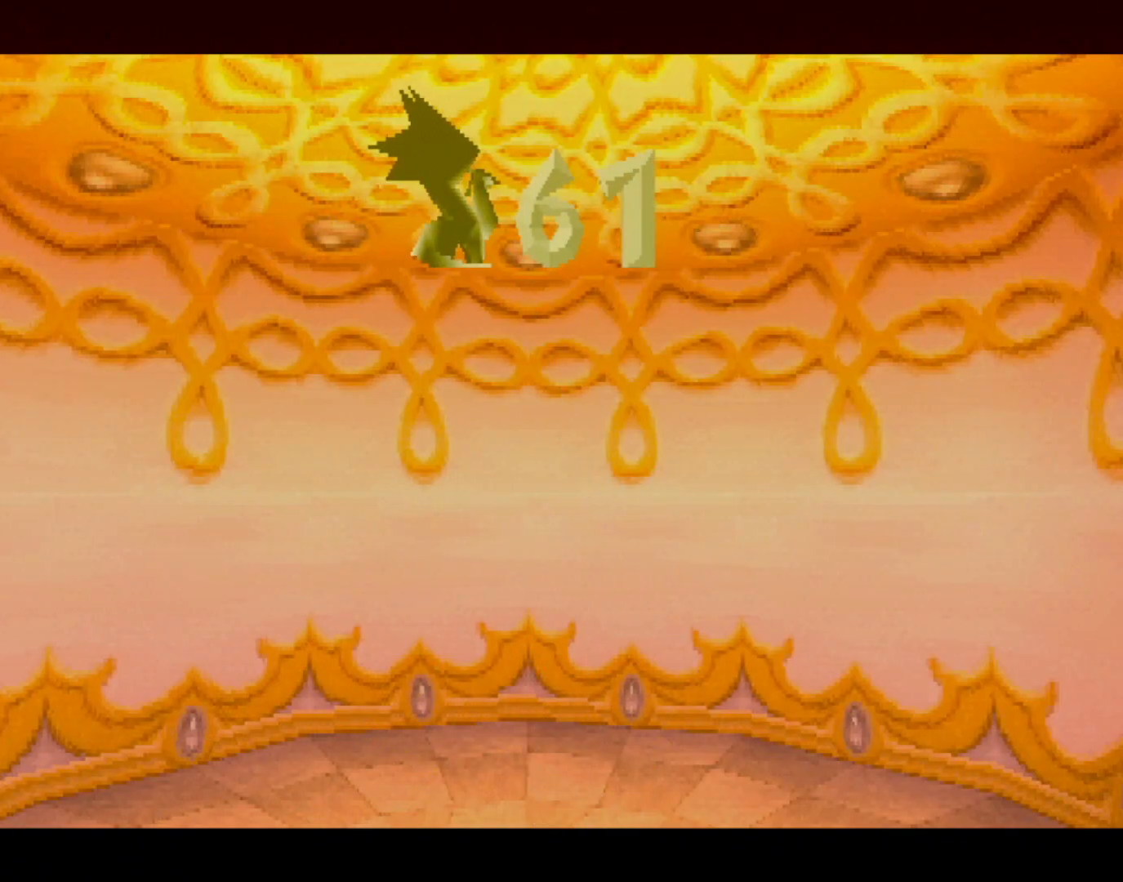
{"buttons": [], "left_stick": "center", "events": []}
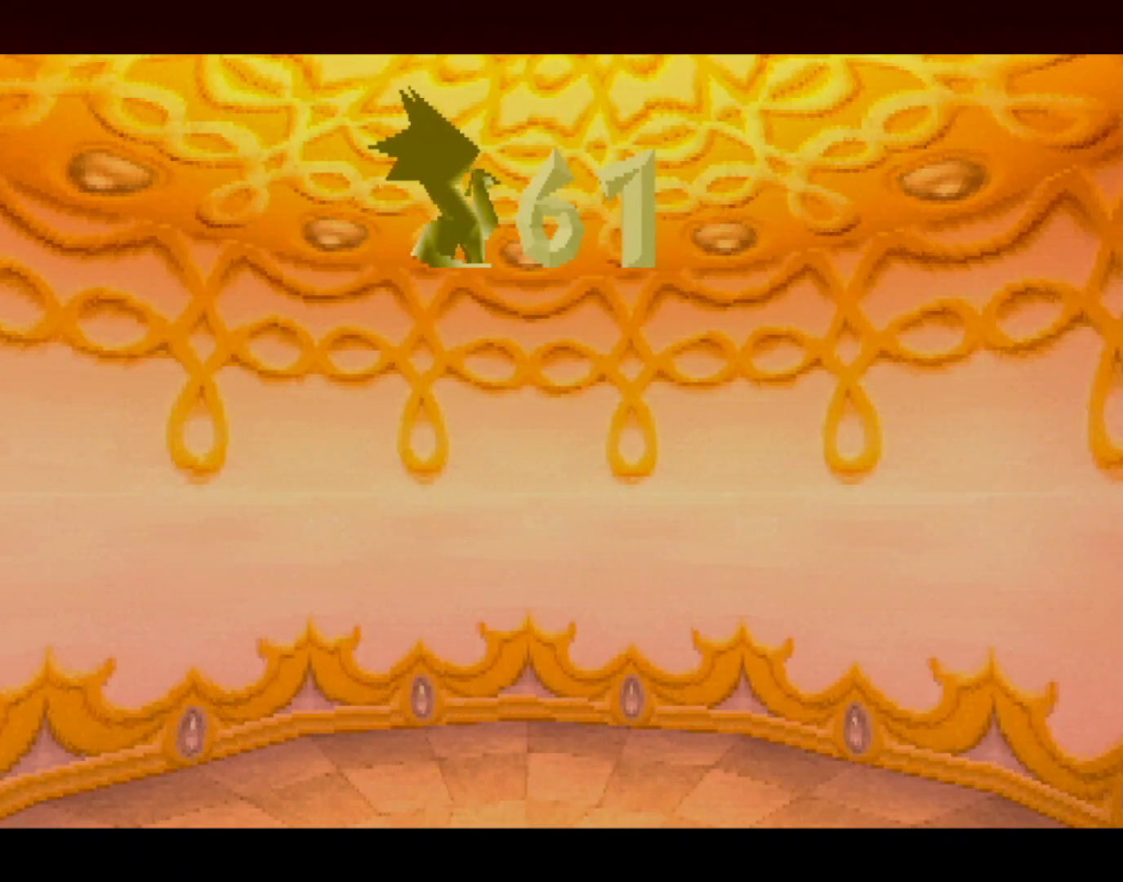
{"buttons": [], "left_stick": "up-right", "events": [[234, "left_stick", "up-right"]]}
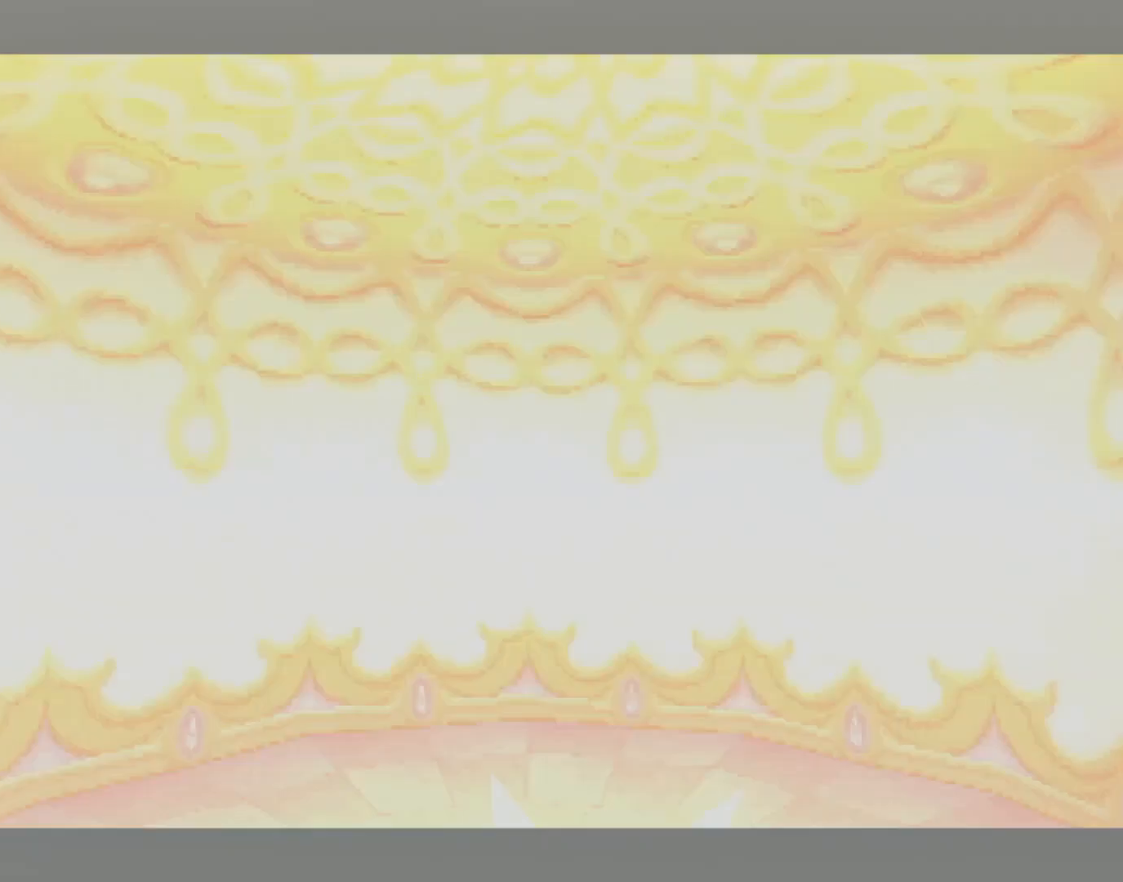
{"buttons": [], "left_stick": "down-right", "events": [[116, "left_stick", "right"], [217, "left_stick", "down-right"]]}
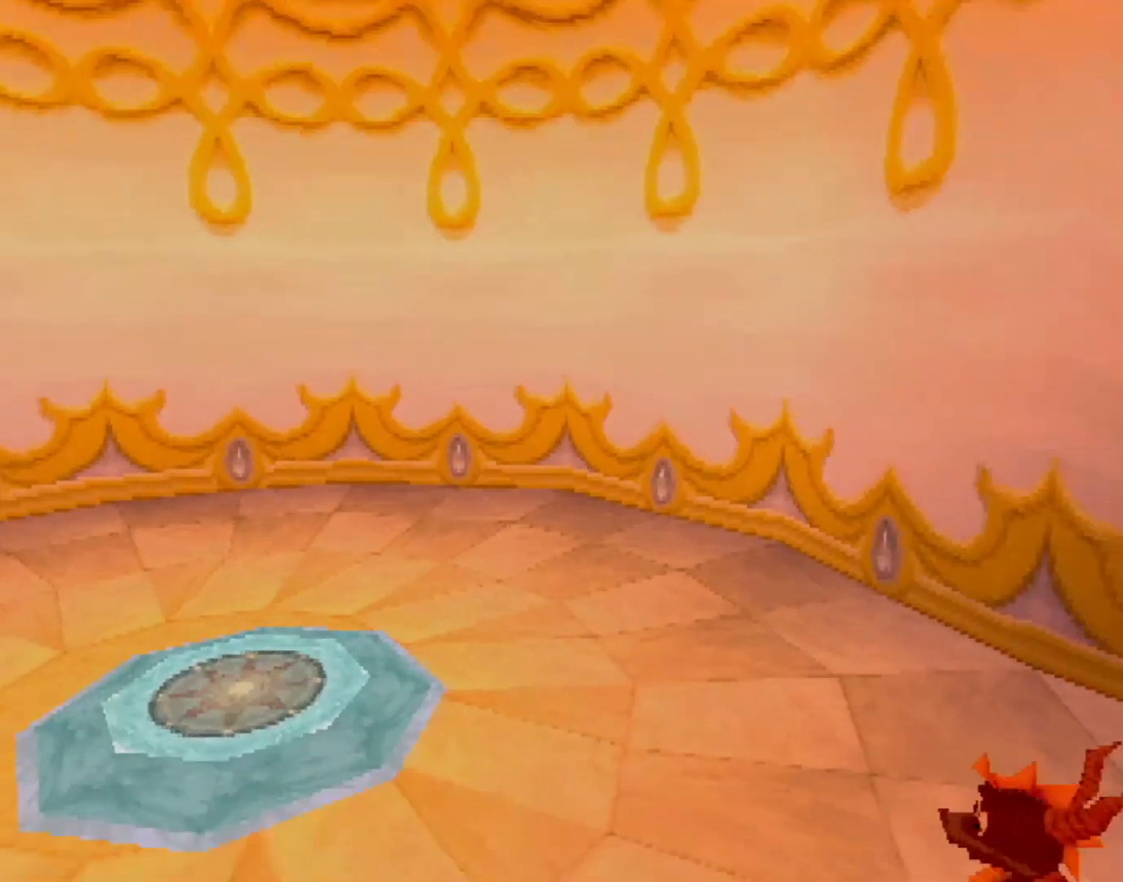
{"buttons": ["SQUARE"], "left_stick": "right", "events": [[300, "CROSS", "down"], [334, "left_stick", "right"], [401, "CROSS", "up"], [401, "SQUARE", "down"]]}